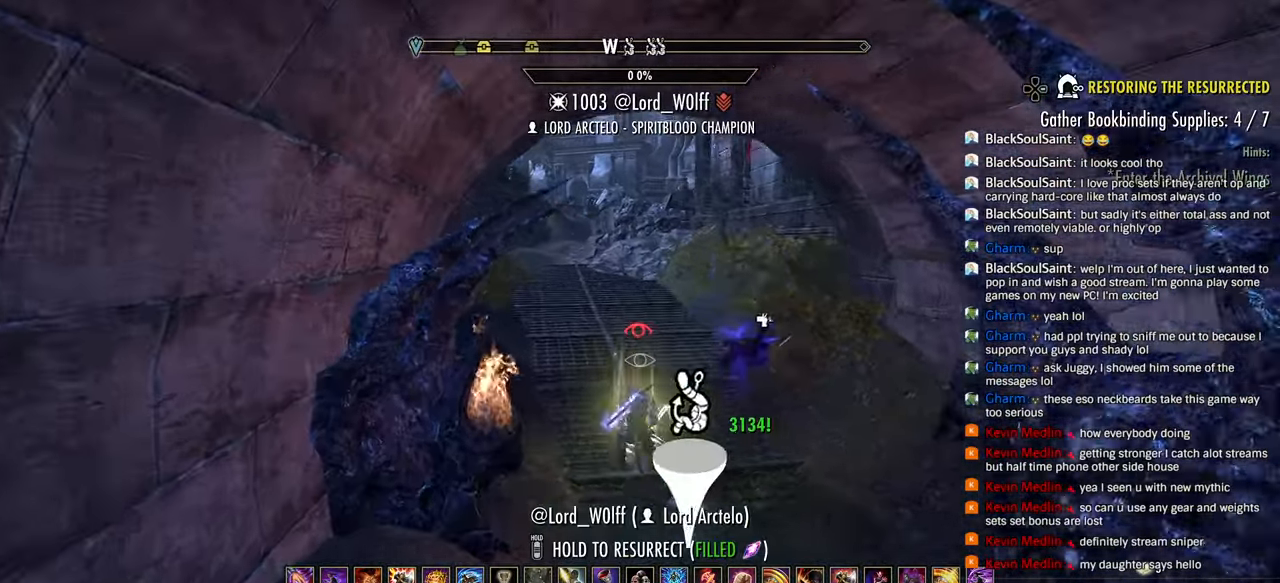
Gameplay with a controller (PlayStation layout); each line is a JSON object with the inputs held at the frame after it (dt_ms = milliseconds from this image to that frame). "events" lists button and stick changes between this image and that frame as [ms after this image, input, new state], when the widget could be followed in between.
{"dt_ms": 500, "buttons": [], "left_stick": "up", "right_stick": "left", "events": [[33, "R1", "down"], [100, "R1", "up"], [167, "right_stick", "left"], [217, "L2", "up"], [233, "right_stick", "center"], [317, "right_stick", "left"]]}
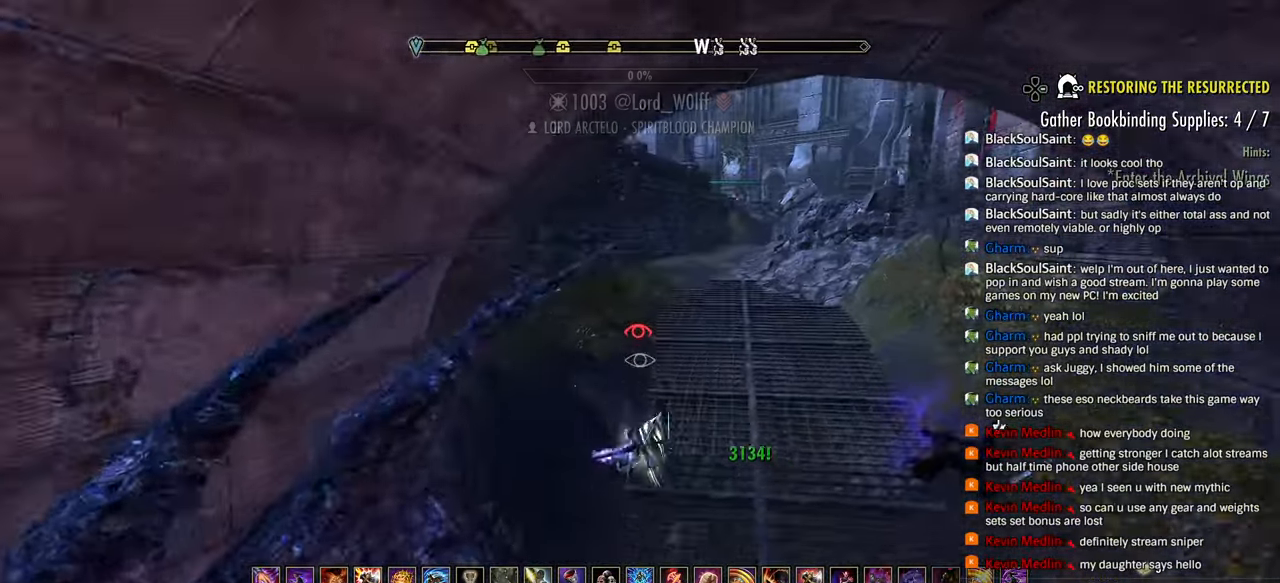
{"dt_ms": 500, "buttons": ["R1"], "left_stick": "left", "right_stick": "left"}
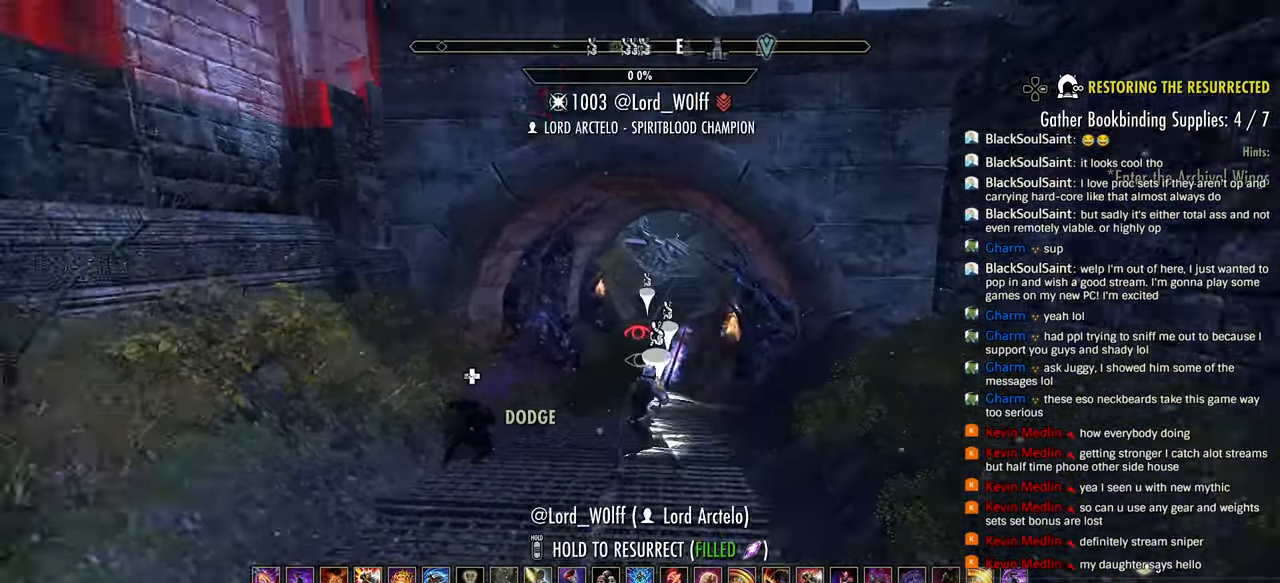
{"dt_ms": 500, "buttons": [], "left_stick": "up-right", "right_stick": "center", "events": [[33, "R1", "up"], [100, "right_stick", "center"], [133, "left_stick", "up-left"], [167, "right_stick", "right"], [400, "L3", "down"], [400, "right_stick", "center"], [500, "L3", "up"], [500, "left_stick", "up-right"]]}
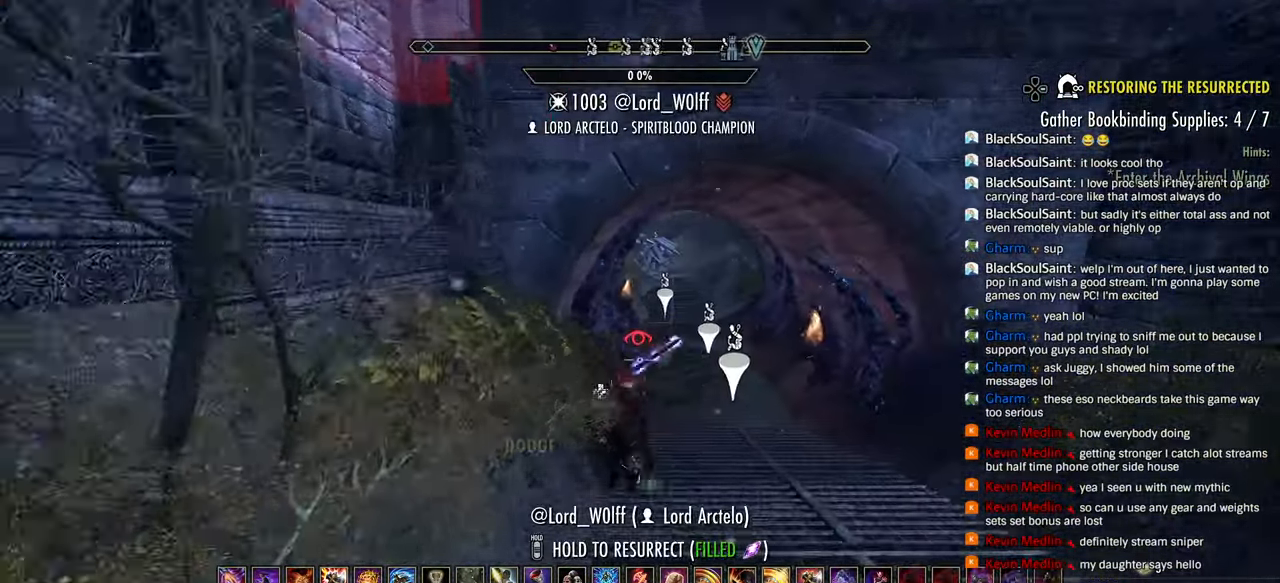
{"dt_ms": 500, "buttons": ["R2"], "left_stick": "right", "right_stick": "left", "events": [[217, "right_stick", "left"], [367, "left_stick", "right"], [417, "R2", "down"]]}
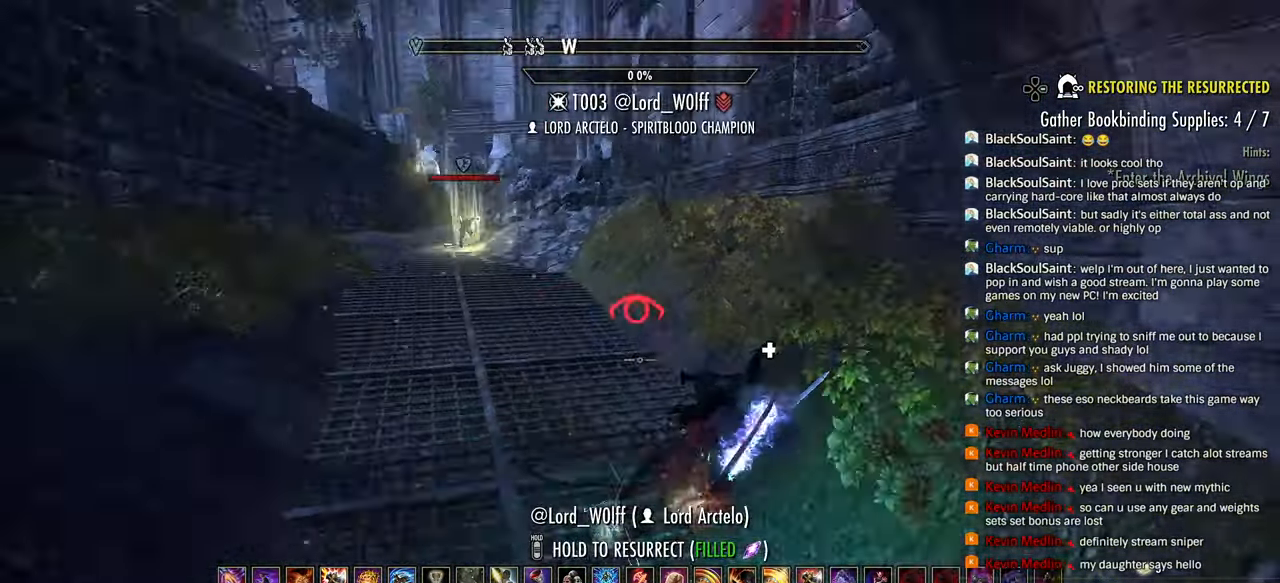
{"dt_ms": 500, "buttons": [], "left_stick": "up-left", "right_stick": "up-left"}
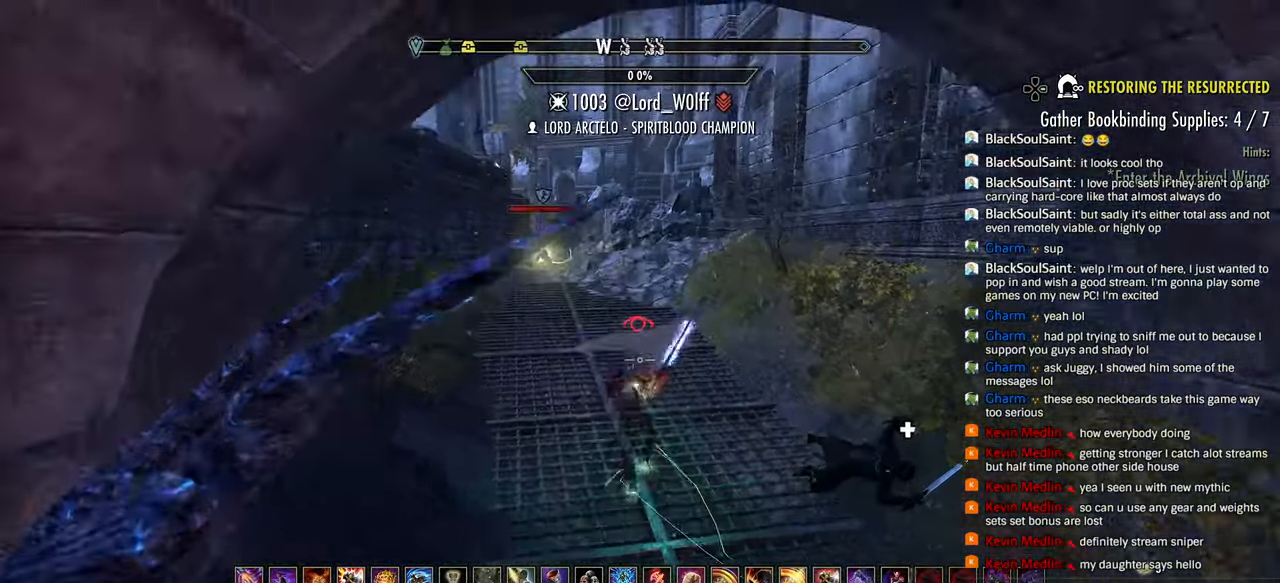
{"dt_ms": 500, "buttons": [], "left_stick": "up-left", "right_stick": "center", "events": [[167, "left_stick", "up"], [200, "L3", "down"], [217, "right_stick", "center"], [300, "L3", "up"], [367, "R1", "down"], [467, "R1", "up"], [500, "left_stick", "up-left"]]}
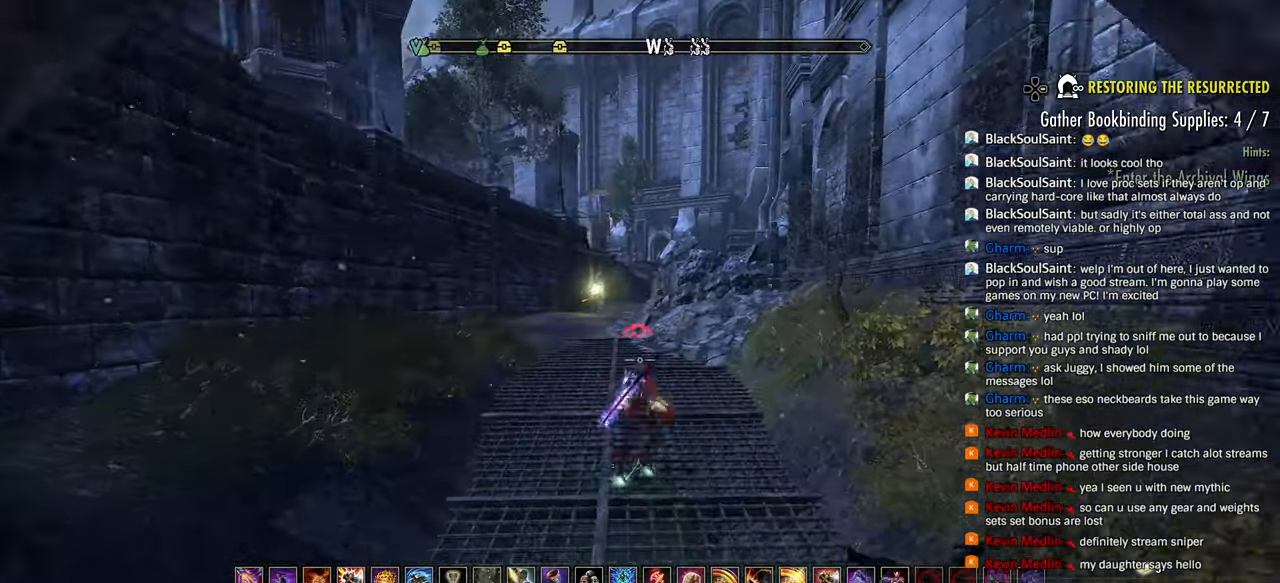
{"dt_ms": 500, "buttons": ["CROSS"], "left_stick": "down", "right_stick": "center", "events": [[183, "left_stick", "down"], [450, "CROSS", "down"]]}
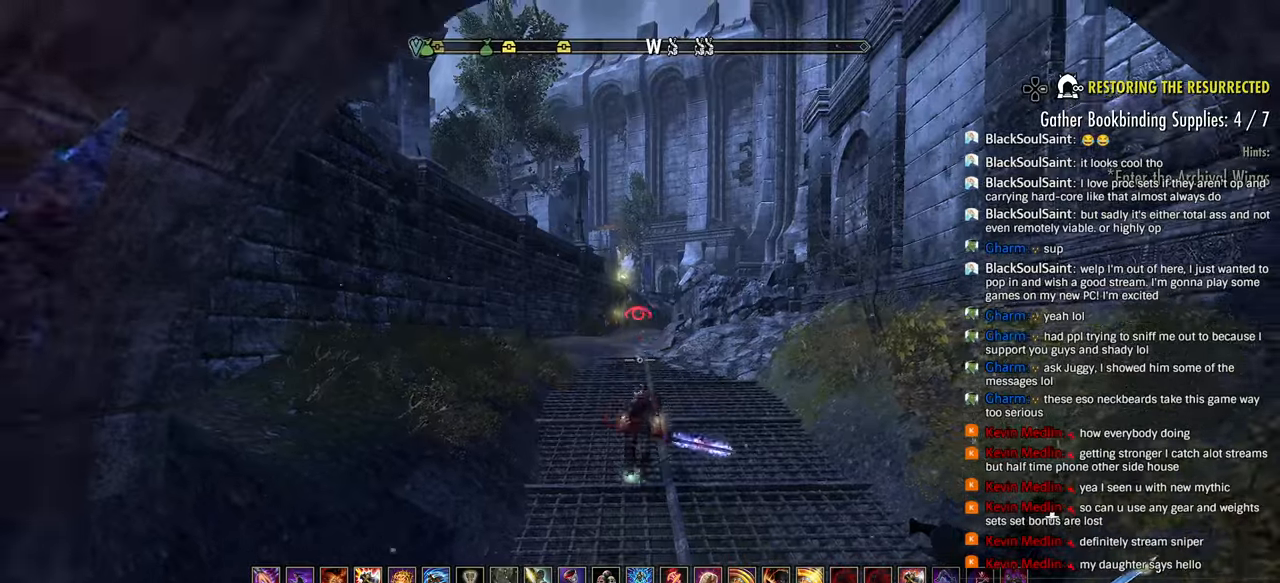
{"dt_ms": 500, "buttons": [], "left_stick": "up-left", "right_stick": "left", "events": [[50, "CROSS", "up"], [150, "right_stick", "left"], [250, "left_stick", "down-left"], [433, "left_stick", "up-left"]]}
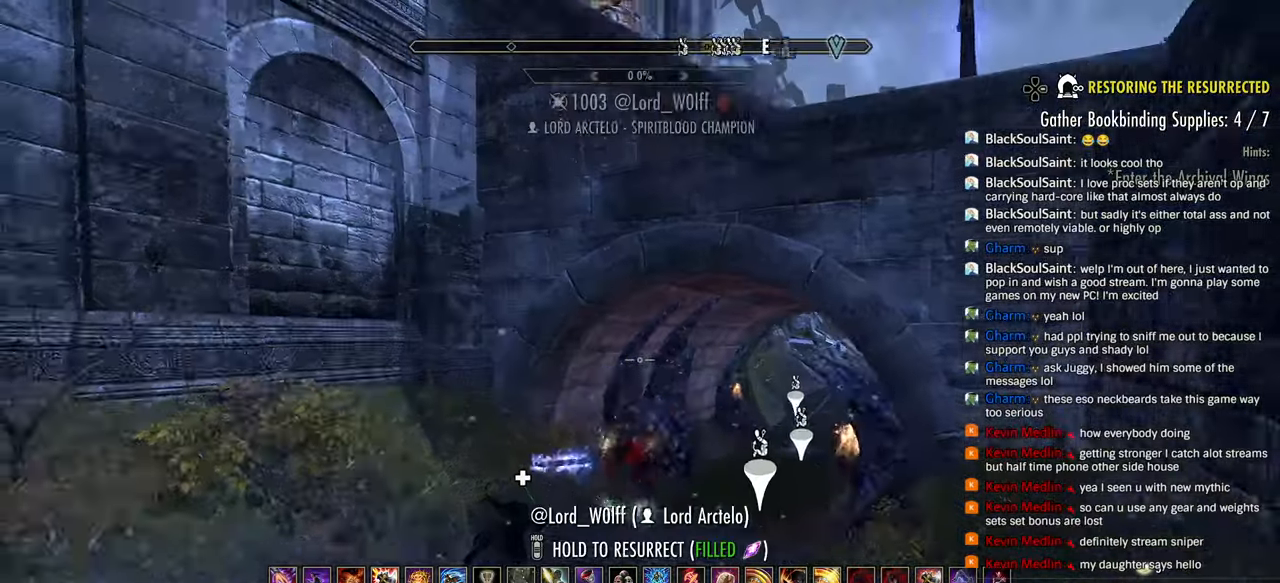
{"dt_ms": 500, "buttons": [], "left_stick": "up", "right_stick": "left", "events": [[50, "CIRCLE", "down"], [100, "CIRCLE", "up"], [167, "CIRCLE", "down"], [267, "CIRCLE", "up"], [317, "left_stick", "up"]]}
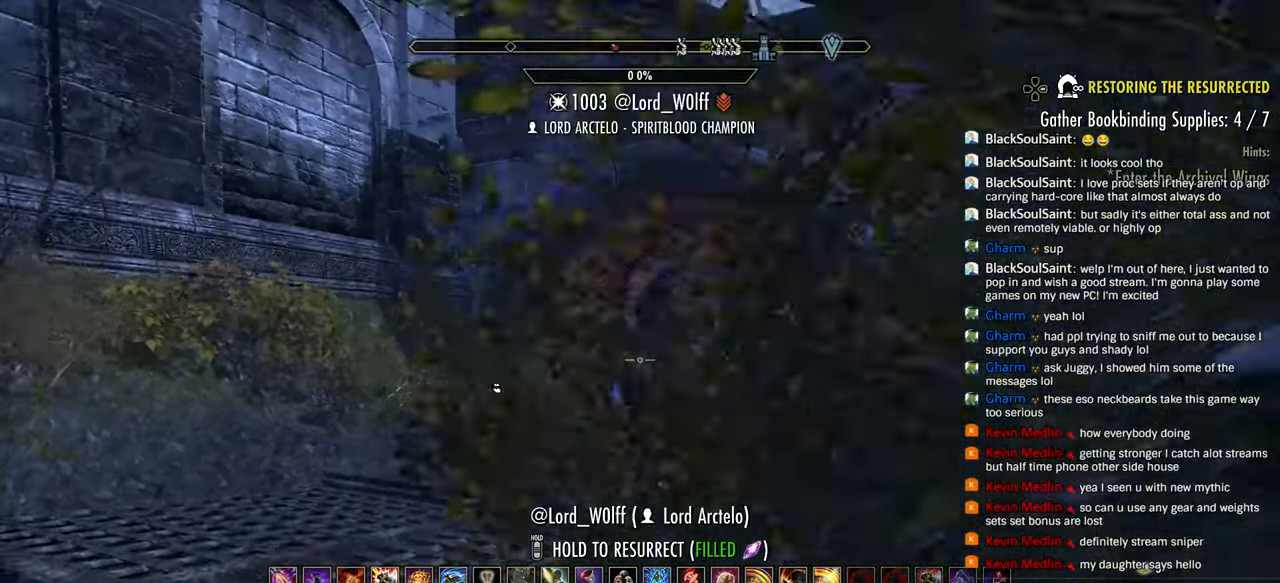
{"dt_ms": 500, "buttons": ["R2"], "left_stick": "up-right", "right_stick": "down", "events": [[67, "CROSS", "down"], [200, "CROSS", "up"], [200, "R2", "down"], [283, "left_stick", "up-right"], [383, "right_stick", "down-left"], [433, "right_stick", "center"], [500, "right_stick", "down"]]}
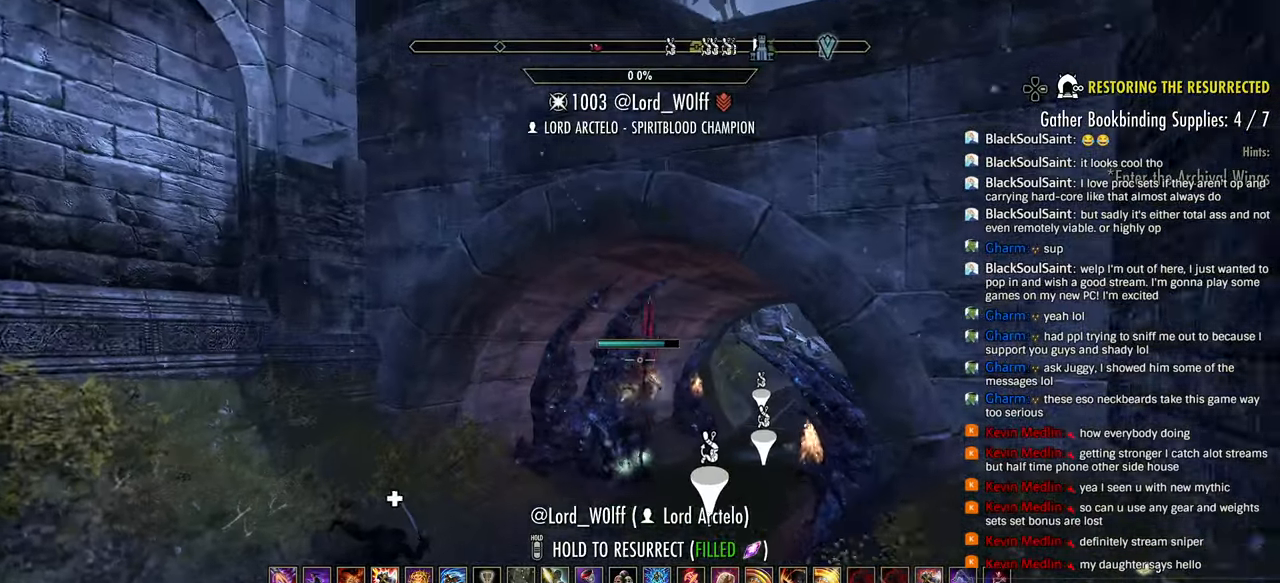
{"dt_ms": 500, "buttons": [], "left_stick": "up-right", "right_stick": "center", "events": [[17, "right_stick", "left"], [50, "CIRCLE", "down"], [150, "CIRCLE", "up"], [167, "R2", "up"], [250, "CIRCLE", "down"], [350, "CIRCLE", "up"], [417, "right_stick", "center"]]}
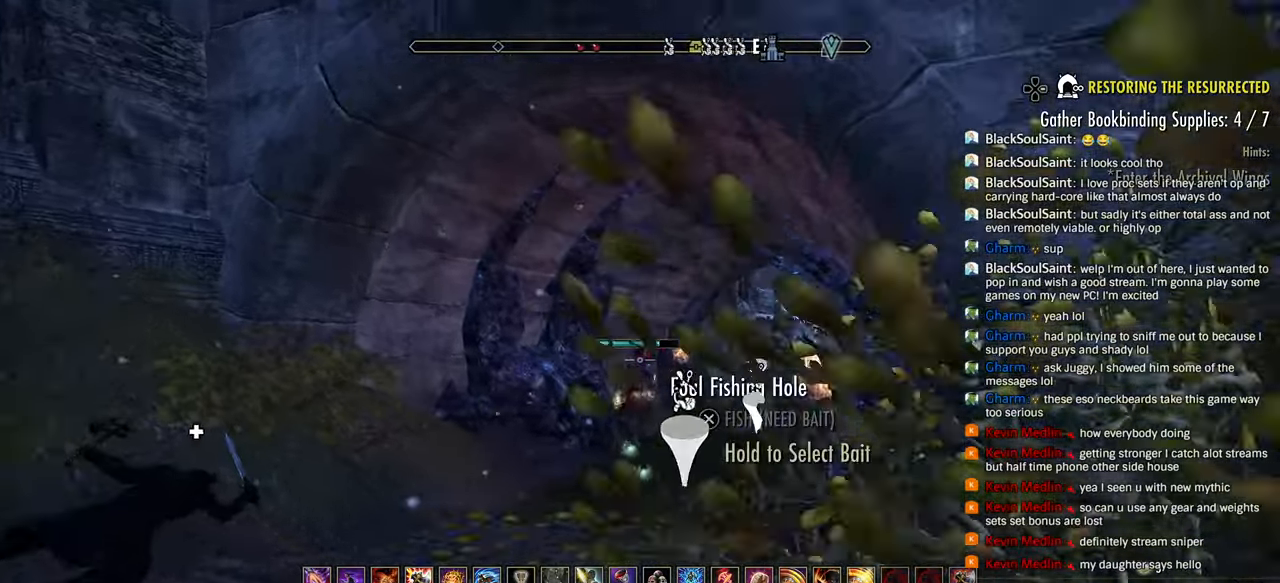
{"dt_ms": 500, "buttons": ["R2"], "left_stick": "up-right", "right_stick": "right", "events": [[150, "CROSS", "down"], [300, "CROSS", "up"], [317, "R2", "down"], [433, "right_stick", "right"]]}
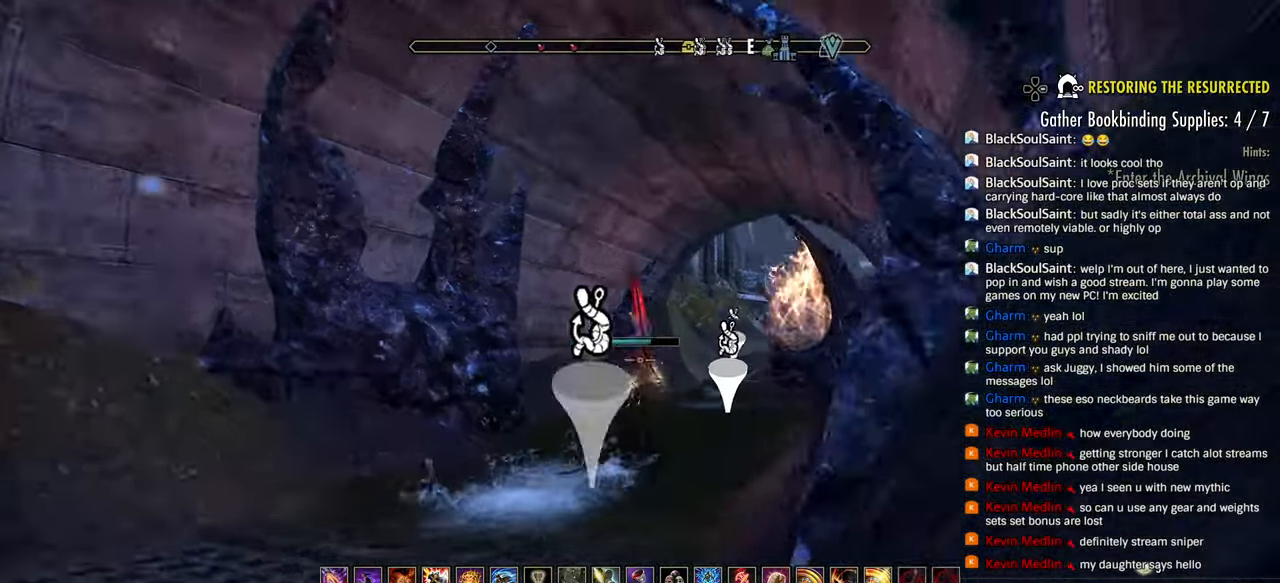
{"dt_ms": 500, "buttons": [], "left_stick": "up", "right_stick": "center", "events": [[17, "left_stick", "up"], [117, "right_stick", "center"], [150, "CIRCLE", "down"], [217, "CIRCLE", "up"], [250, "R2", "up"], [300, "CIRCLE", "down"], [400, "CIRCLE", "up"]]}
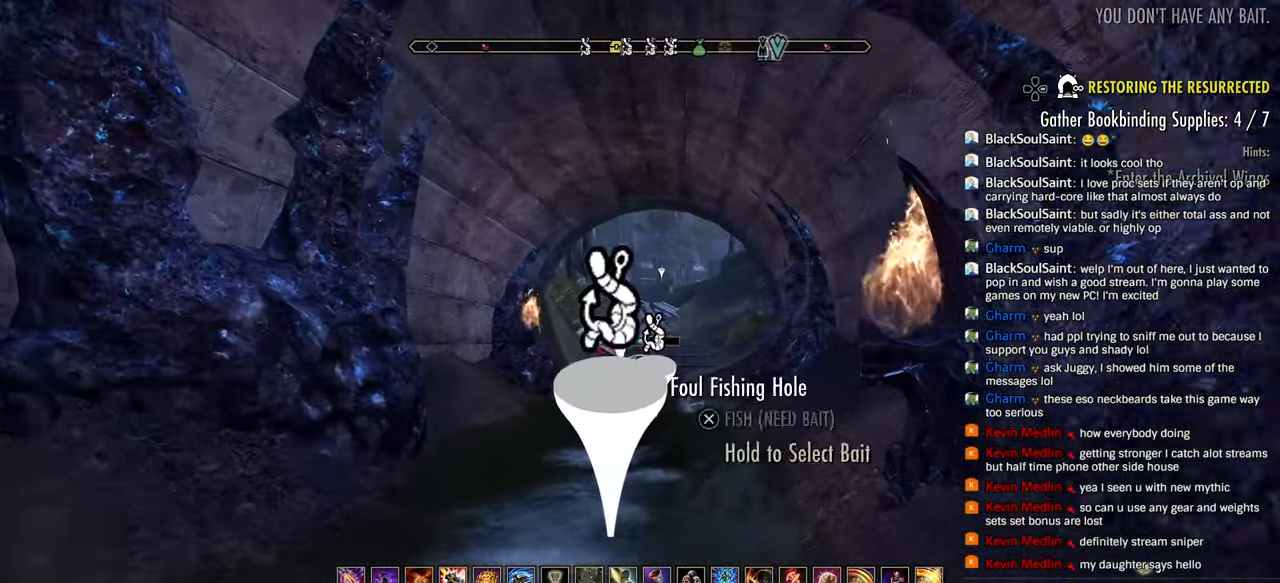
{"dt_ms": 500, "buttons": ["R2"], "left_stick": "up", "right_stick": "right", "events": [[17, "R2", "down"], [450, "right_stick", "right"]]}
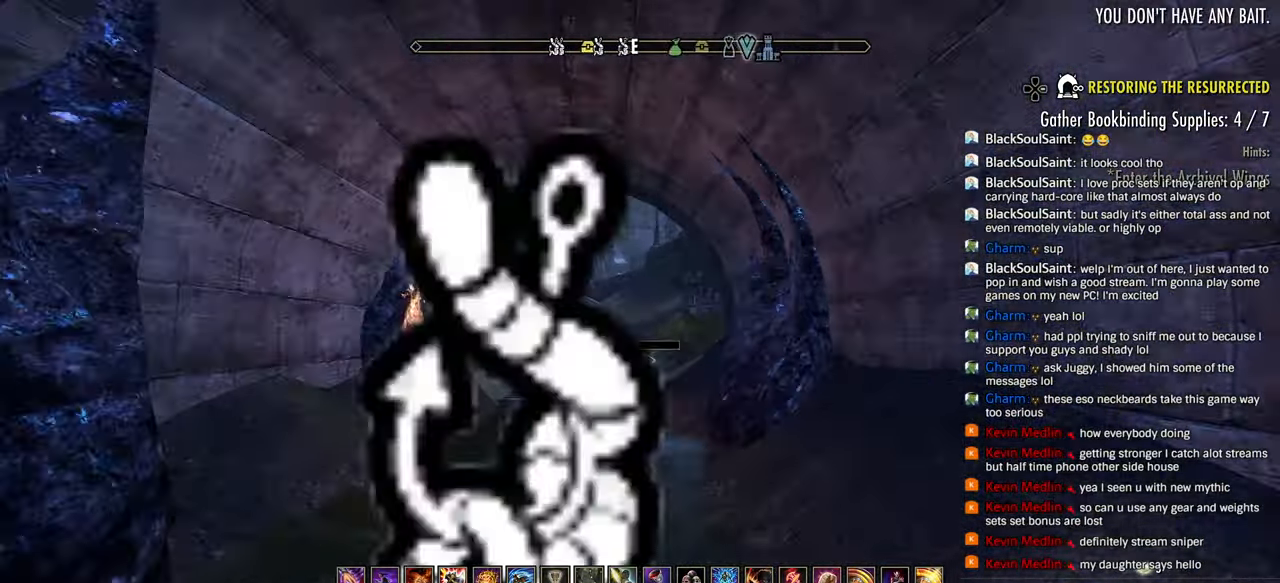
{"dt_ms": 500, "buttons": ["R2"], "left_stick": "up", "right_stick": "center", "events": [[100, "right_stick", "center"], [200, "CIRCLE", "down"], [267, "CIRCLE", "up"], [283, "R2", "up"], [500, "R2", "down"]]}
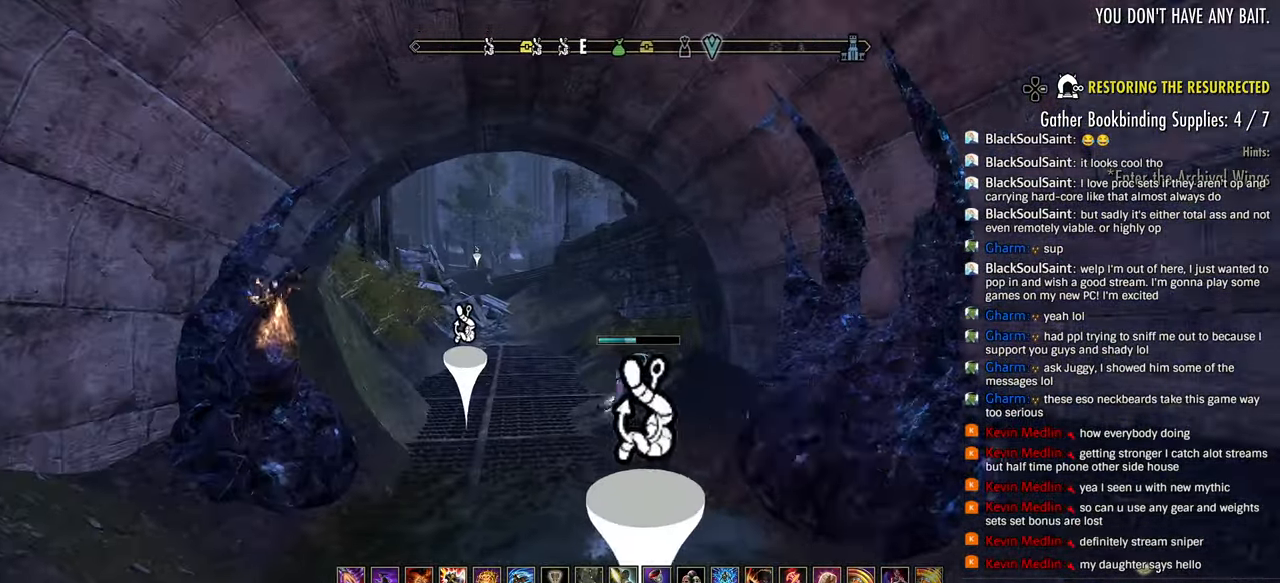
{"dt_ms": 500, "buttons": ["R2"], "left_stick": "up-left", "right_stick": "center"}
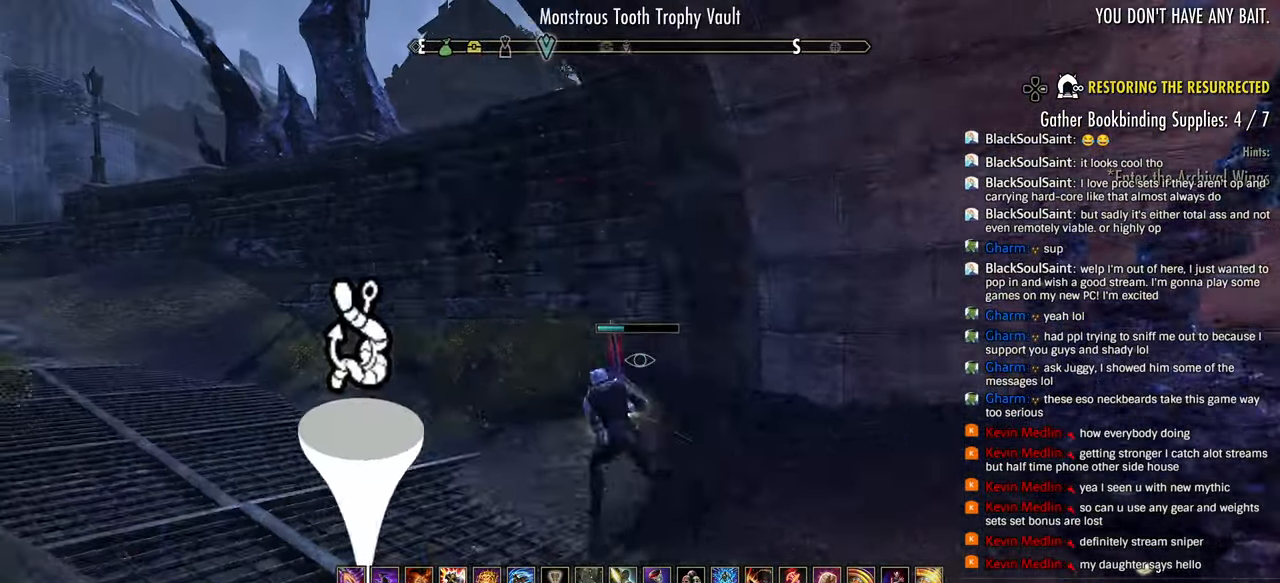
{"dt_ms": 500, "buttons": ["L2"], "left_stick": "up-left", "right_stick": "center", "events": [[50, "TRIANGLE", "down"], [67, "right_stick", "right"], [117, "TRIANGLE", "up"], [117, "right_stick", "center"], [133, "R2", "up"], [300, "L2", "down"], [400, "CROSS", "down"], [467, "CROSS", "up"]]}
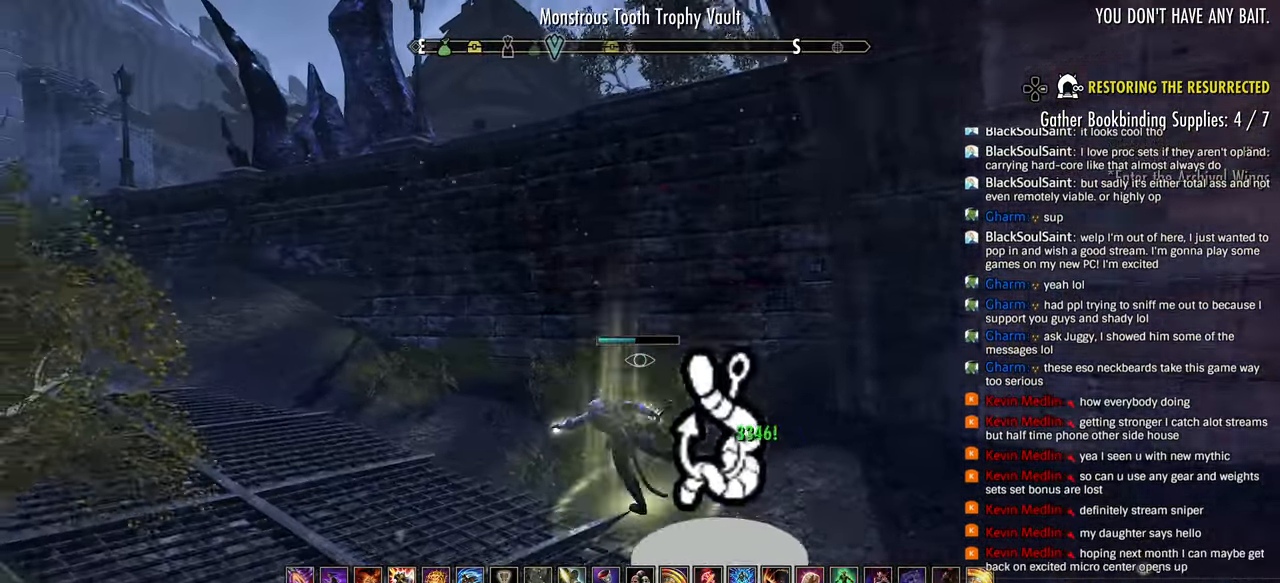
{"dt_ms": 500, "buttons": [], "left_stick": "up-left", "right_stick": "center", "events": [[33, "L2", "up"]]}
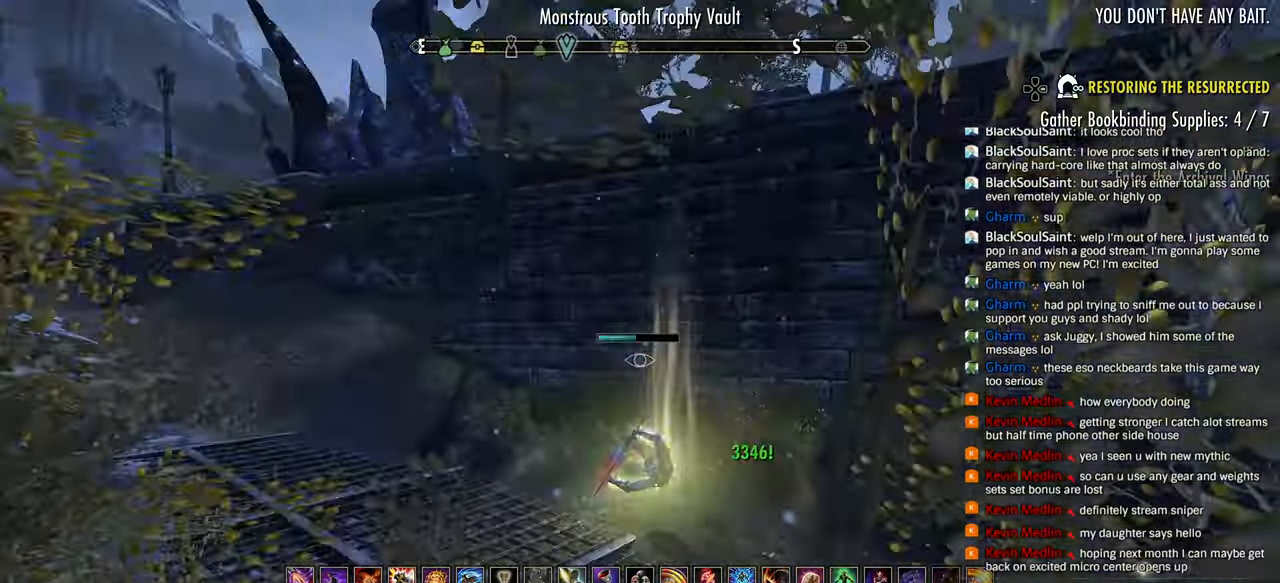
{"dt_ms": 500, "buttons": [], "left_stick": "up-left", "right_stick": "center"}
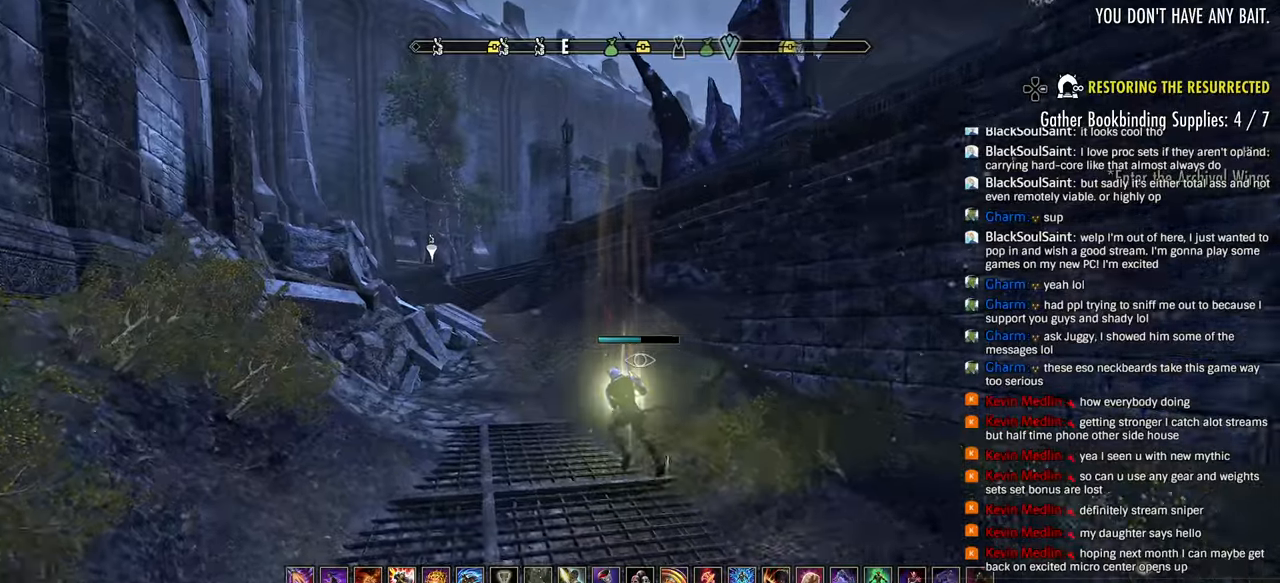
{"dt_ms": 500, "buttons": ["R3"], "left_stick": "up-left", "right_stick": "center", "events": [[433, "R3", "down"]]}
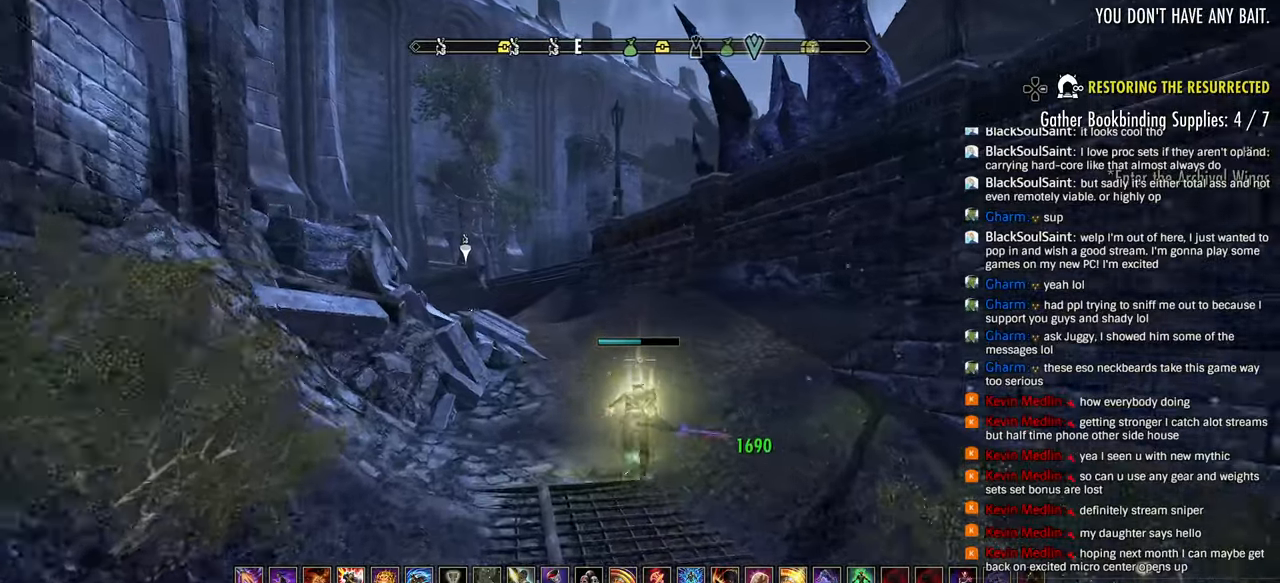
{"dt_ms": 500, "buttons": [], "left_stick": "up-left", "right_stick": "center", "events": [[50, "R3", "up"], [217, "SQUARE", "down"], [350, "SQUARE", "up"]]}
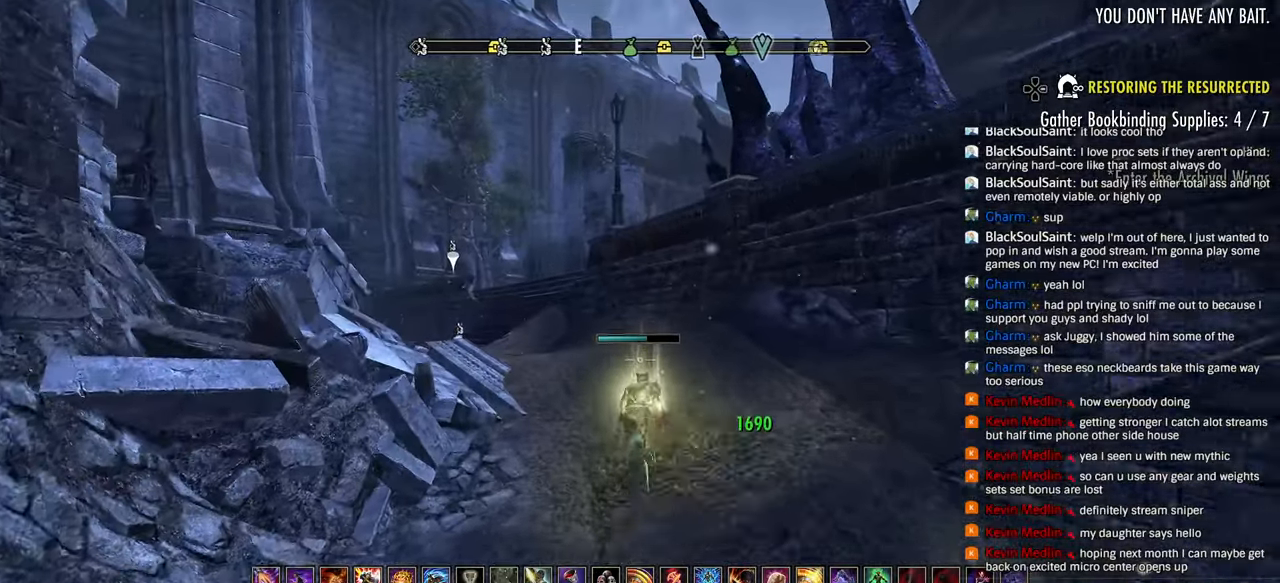
{"dt_ms": 500, "buttons": [], "left_stick": "up-left", "right_stick": "center"}
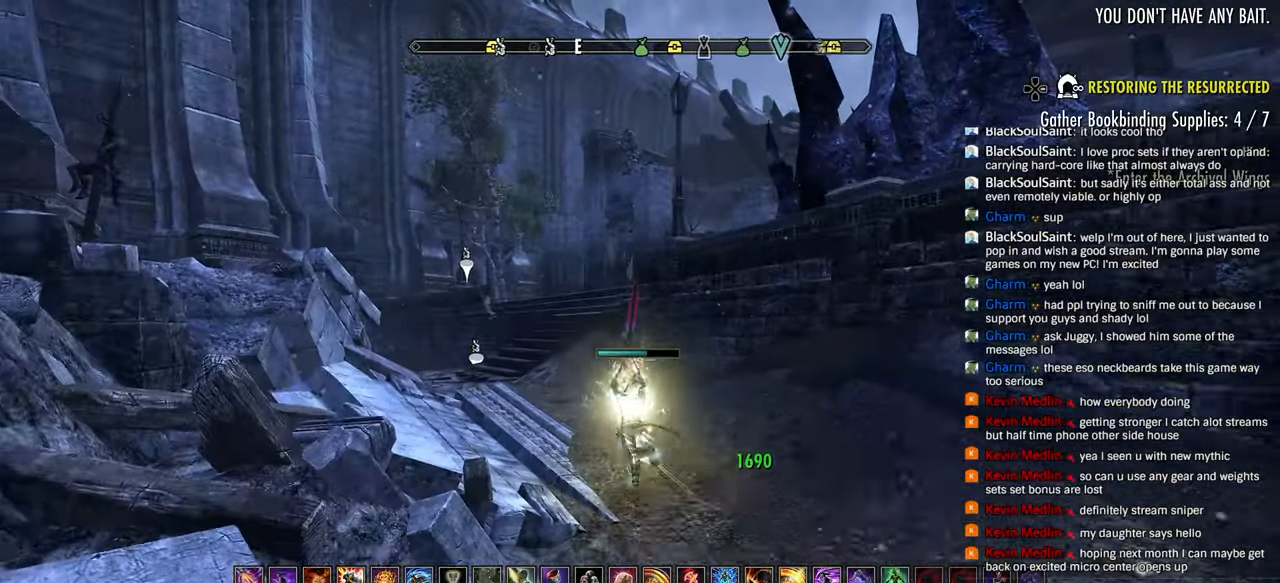
{"dt_ms": 500, "buttons": [], "left_stick": "up-left", "right_stick": "center", "events": [[33, "R2", "down"], [183, "R2", "up"], [217, "R2", "down"], [333, "L1", "down"], [333, "R2", "up"], [433, "L1", "up"]]}
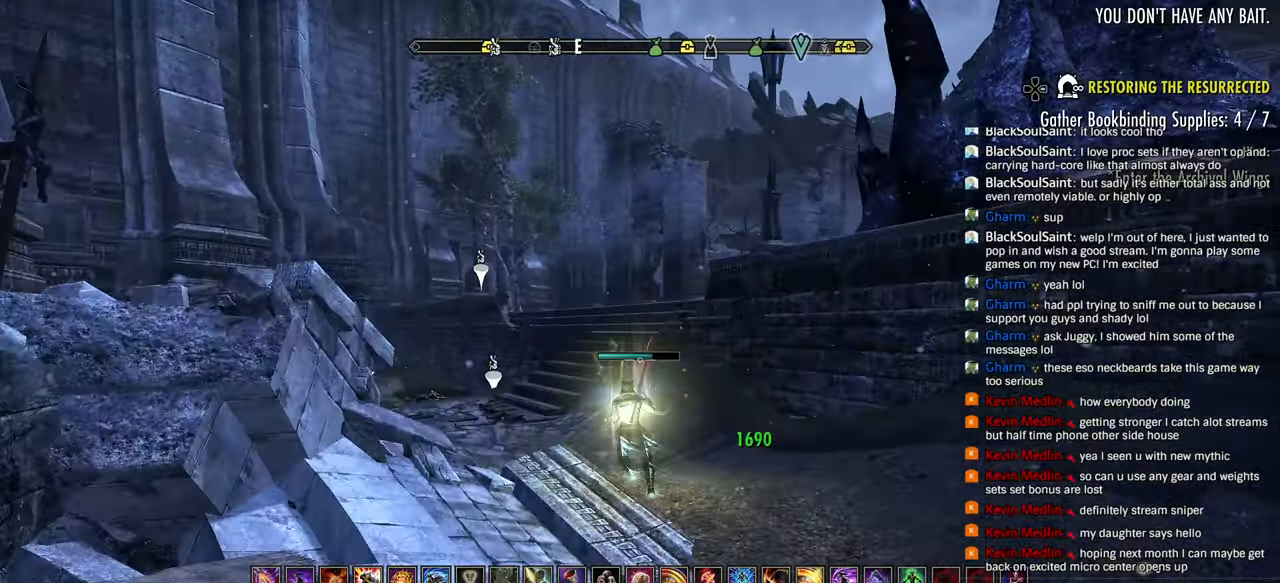
{"dt_ms": 500, "buttons": [], "left_stick": "up-left", "right_stick": "center", "events": []}
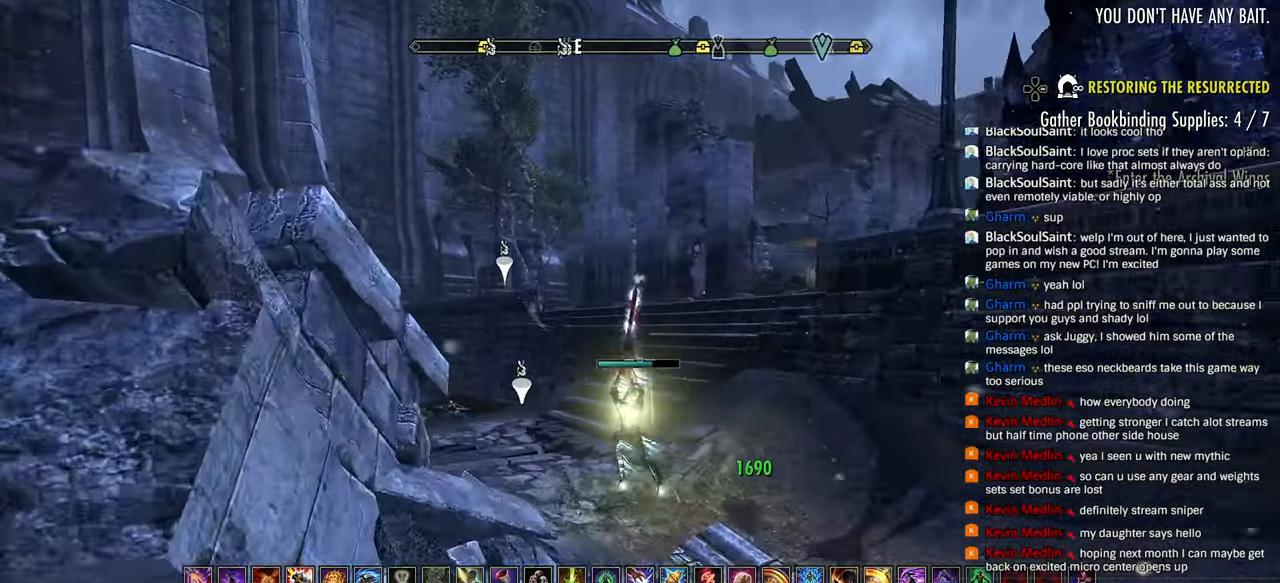
{"dt_ms": 500, "buttons": ["CIRCLE", "R2"], "left_stick": "up-left", "right_stick": "right", "events": [[50, "right_stick", "right"], [83, "R2", "down"], [433, "CIRCLE", "down"]]}
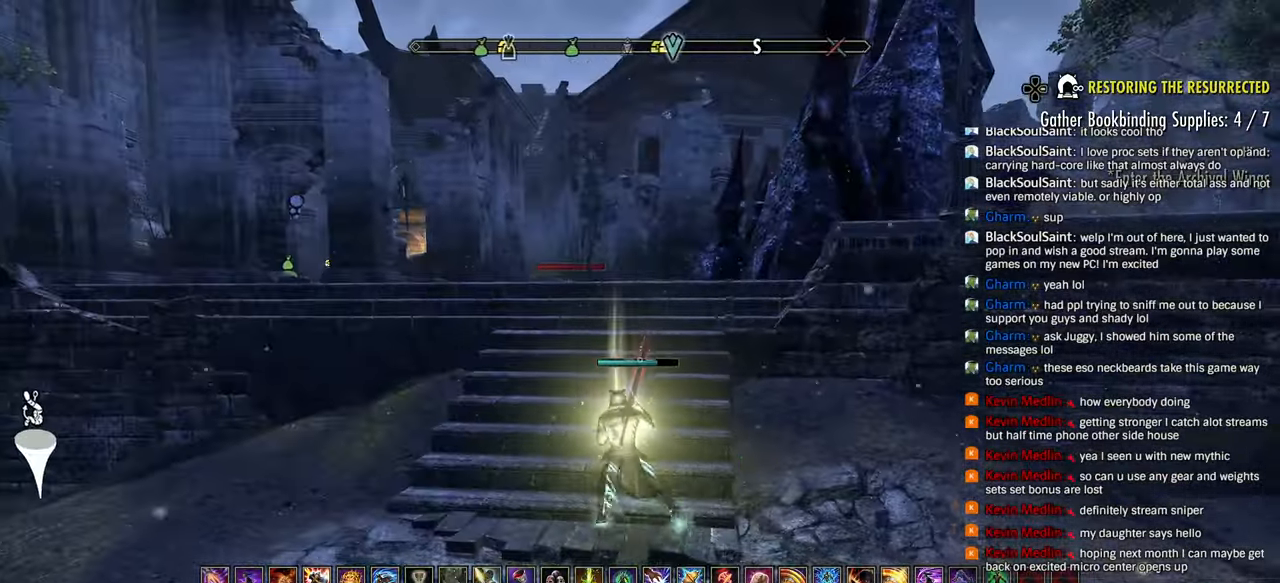
{"dt_ms": 1000, "buttons": [], "left_stick": "left", "right_stick": "center"}
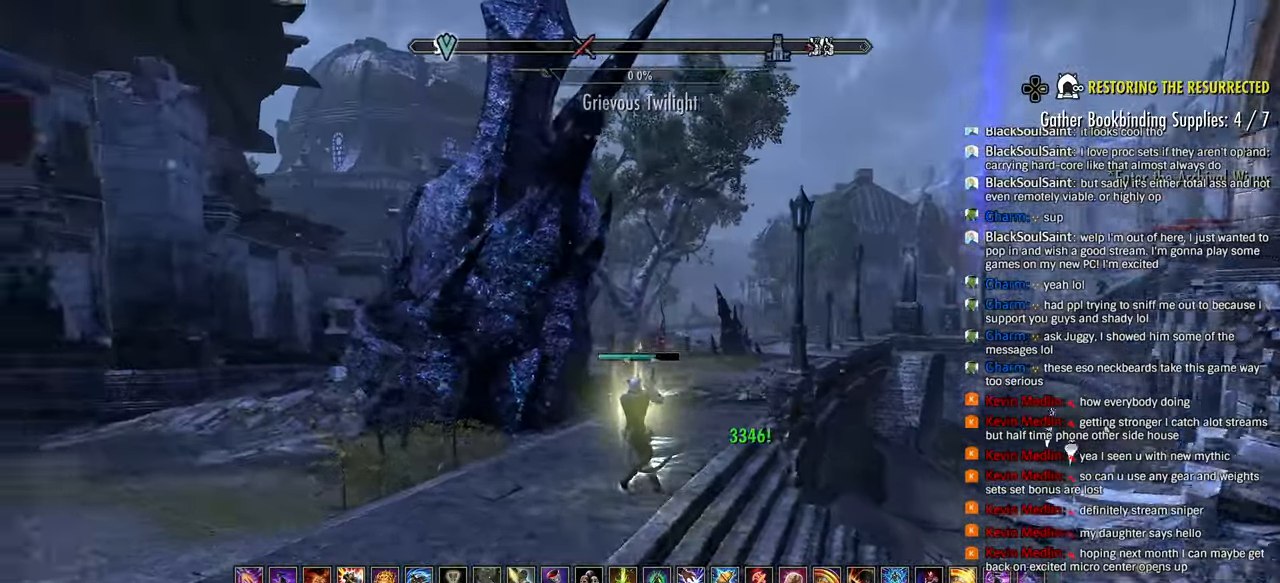
{"dt_ms": 500, "buttons": [], "left_stick": "left", "right_stick": "center", "events": [[83, "right_stick", "down"], [150, "TRIANGLE", "down"], [233, "TRIANGLE", "up"], [350, "CROSS", "down"], [350, "right_stick", "center"], [483, "CROSS", "up"]]}
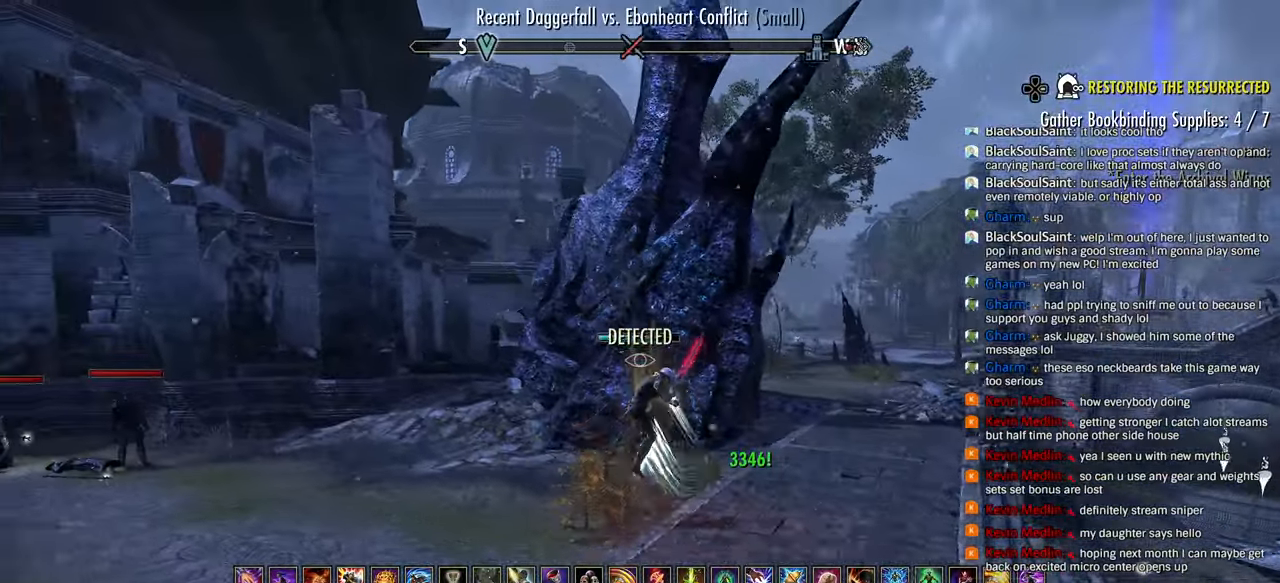
{"dt_ms": 500, "buttons": [], "left_stick": "up", "right_stick": "center", "events": [[67, "right_stick", "left"], [250, "right_stick", "center"], [317, "left_stick", "up"]]}
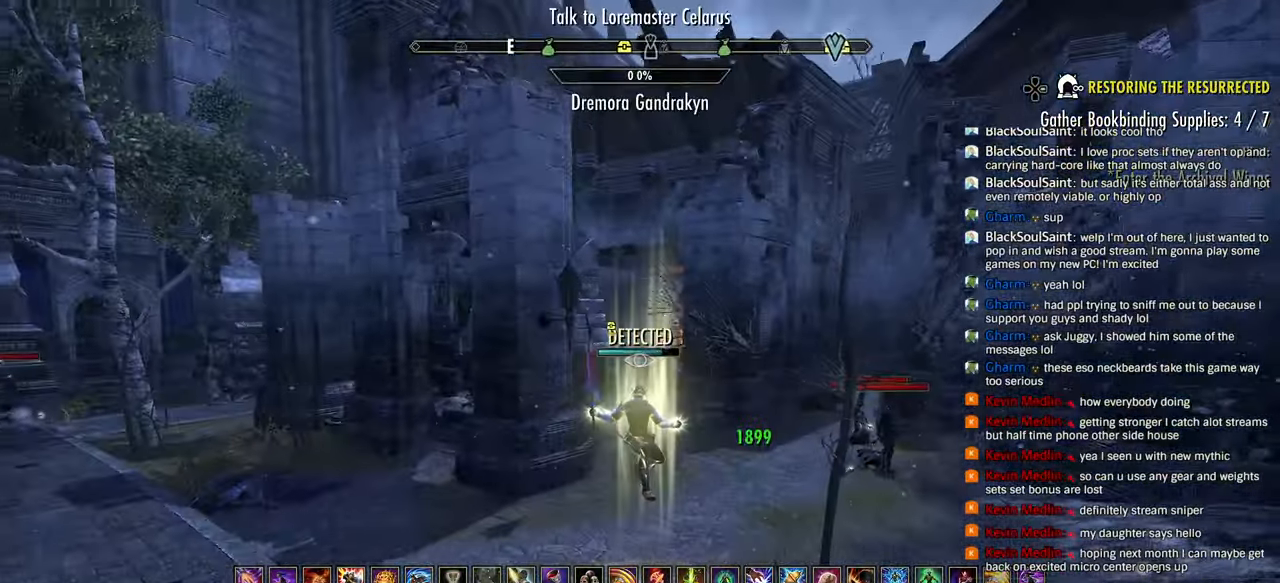
{"dt_ms": 500, "buttons": [], "left_stick": "up", "right_stick": "center", "events": [[183, "R2", "down"], [200, "right_stick", "up-right"], [317, "R2", "up"], [383, "right_stick", "center"], [417, "R1", "down"], [467, "R1", "up"]]}
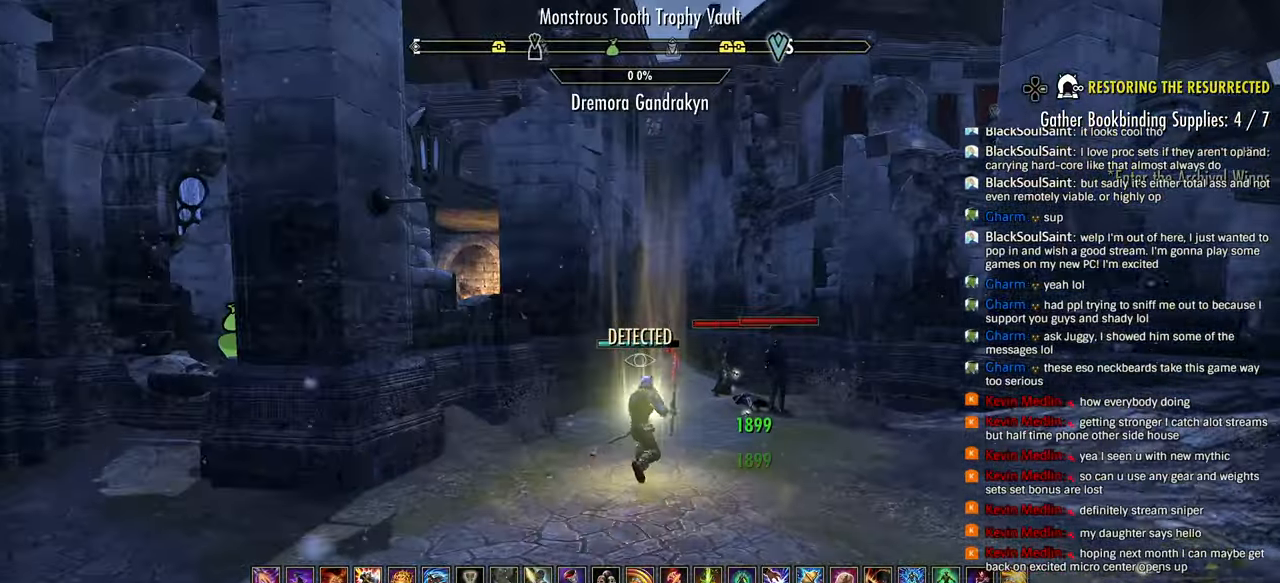
{"dt_ms": 500, "buttons": [], "left_stick": "up-left", "right_stick": "center", "events": [[133, "right_stick", "right"], [350, "L3", "down"], [350, "left_stick", "up-left"], [400, "right_stick", "center"], [450, "L3", "up"]]}